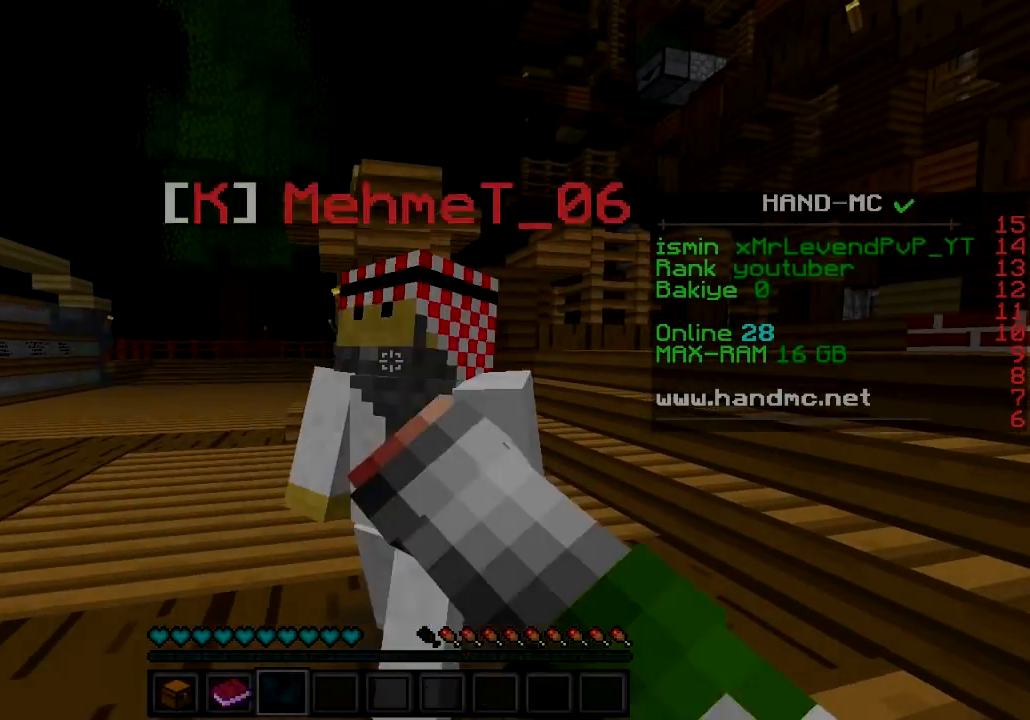
Gameplay with keyboard; each line is a JSON object with the keys held at the frame after it. "events" lists presses ("down") and releases ("up") of "a", "d", "s" and "w" between this image and that frame as [ms after this image, input, new state], when the widget could be followed in between. No other keys are recorded. Mouse input is not recorded.
{"keys": ["a"]}
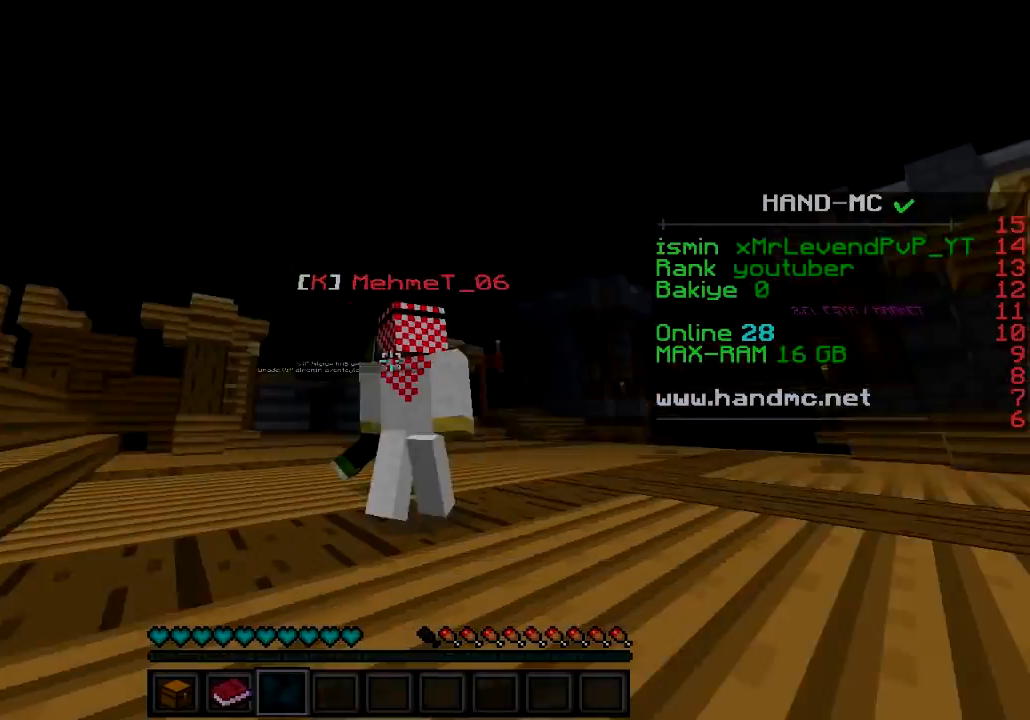
{"keys": ["a", "w"], "events": [[384, "w", "down"]]}
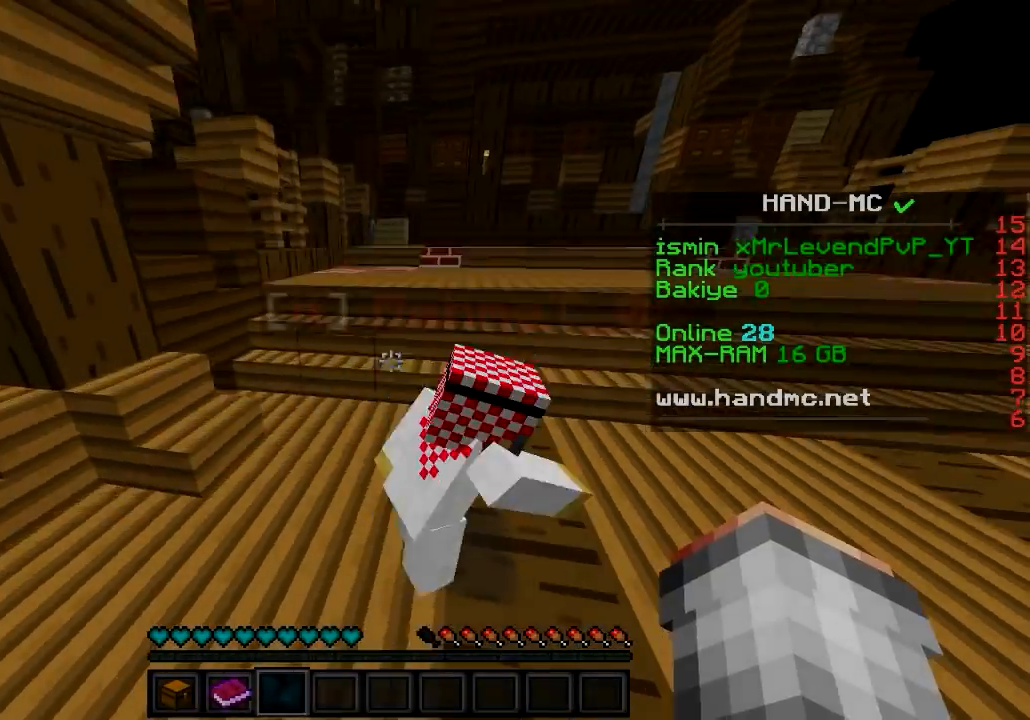
{"keys": ["w"], "events": [[33, "a", "up"]]}
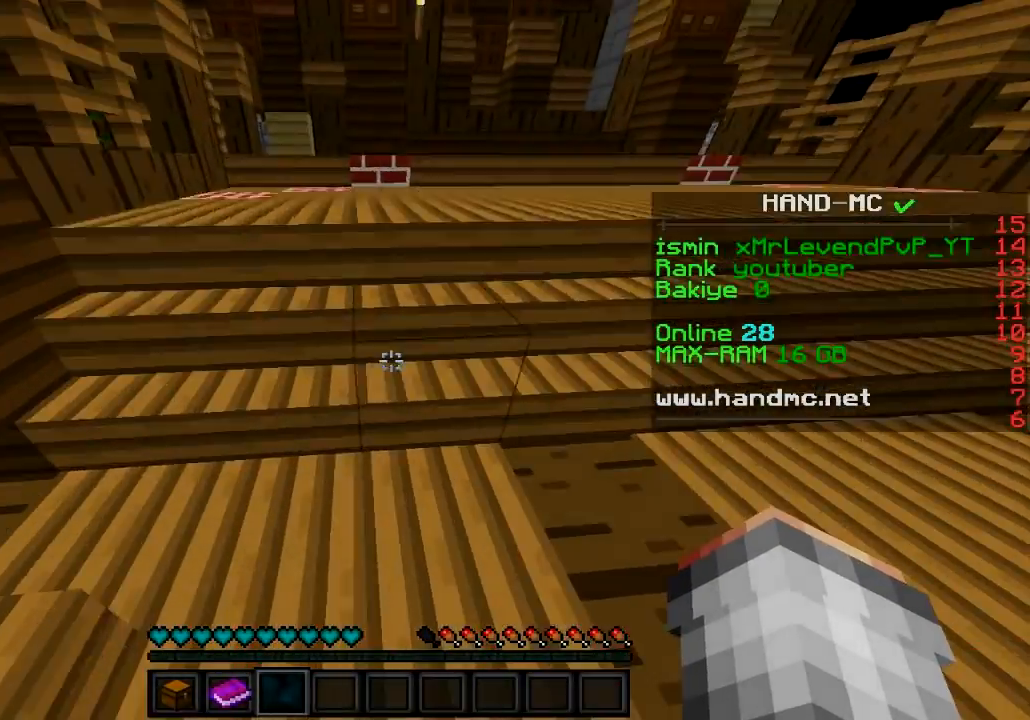
{"keys": ["a", "w"]}
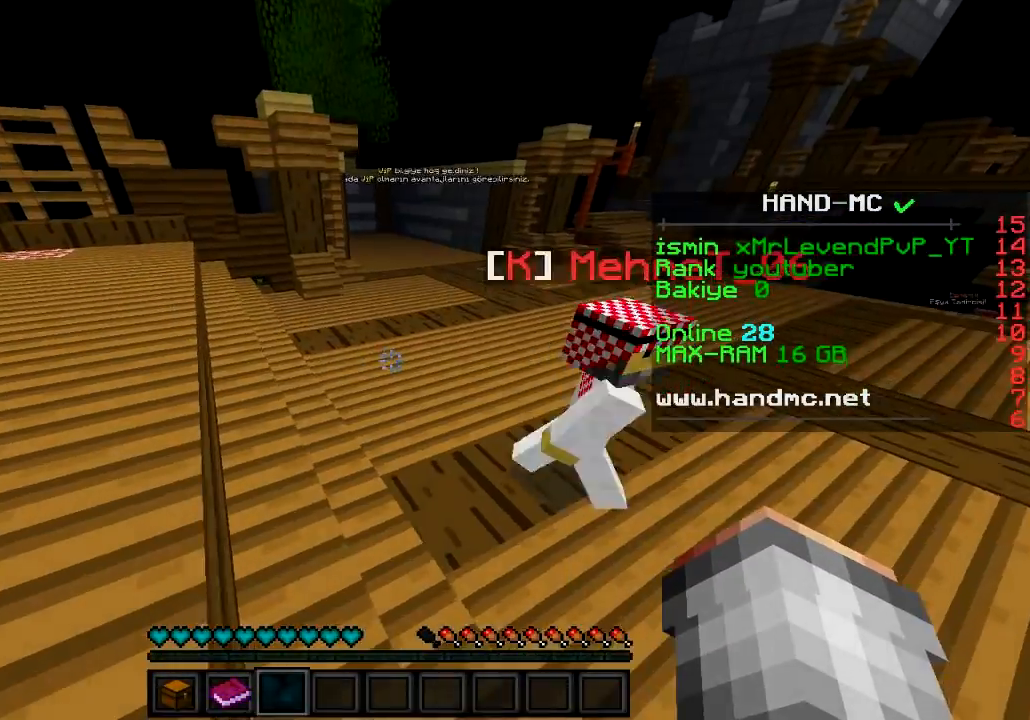
{"keys": ["w"], "events": [[100, "a", "up"], [200, "a", "down"], [484, "a", "up"]]}
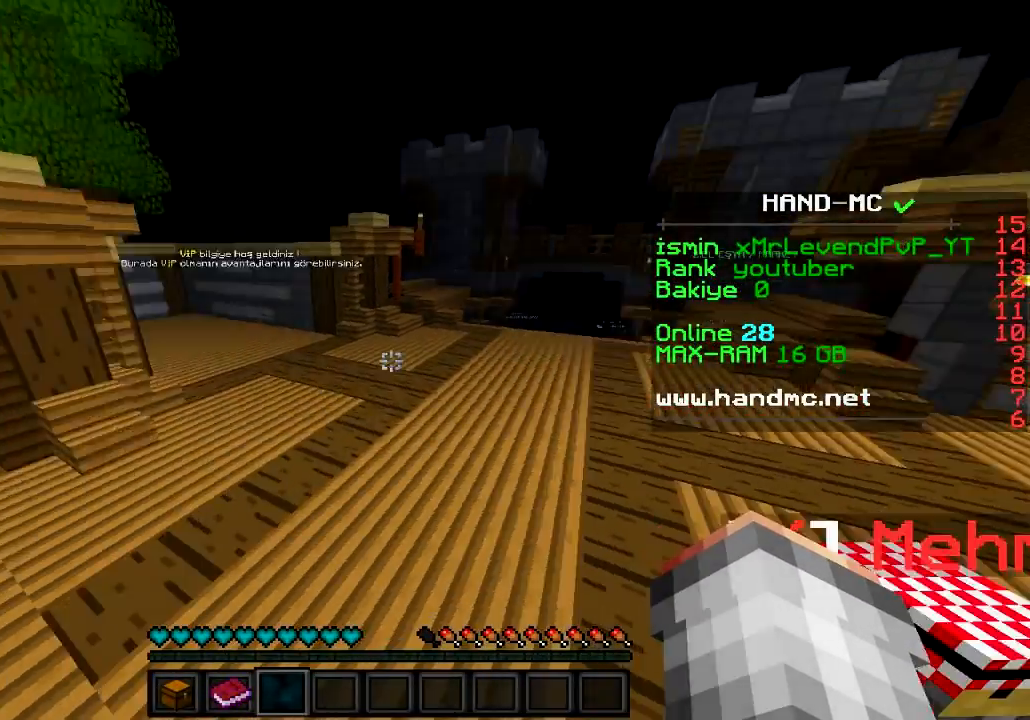
{"keys": ["w"], "events": []}
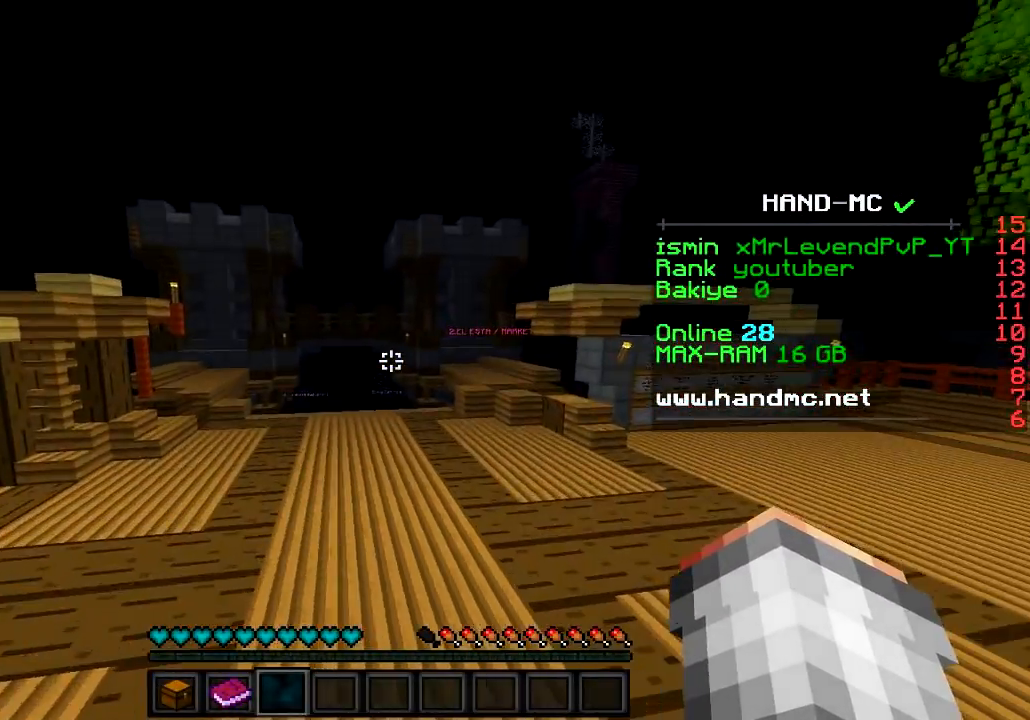
{"keys": ["w"], "events": []}
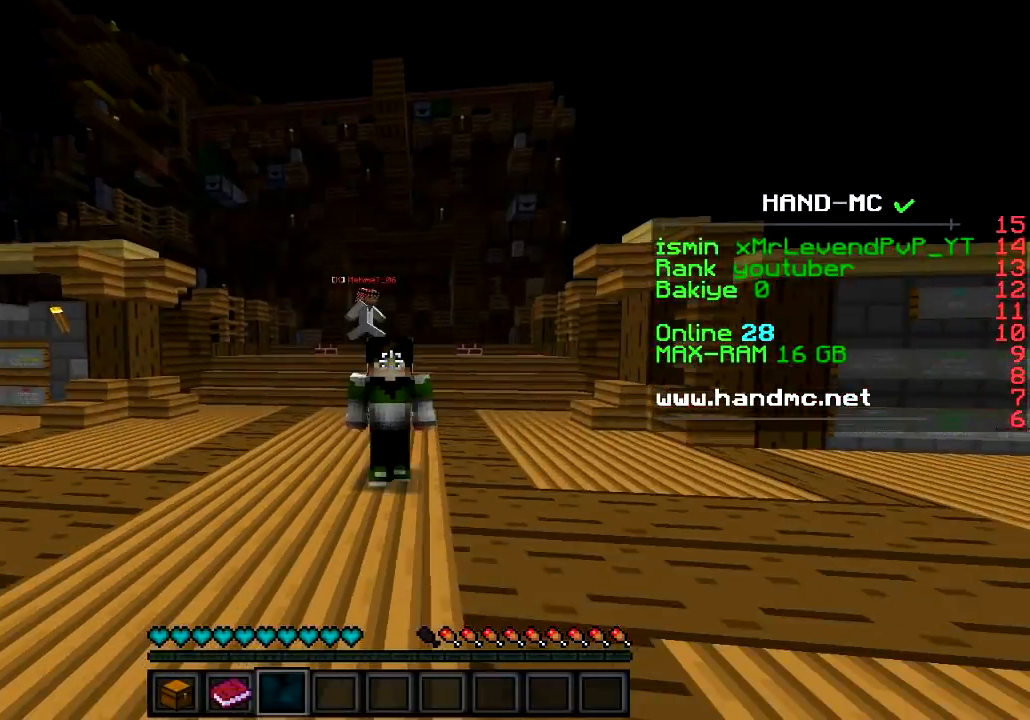
{"keys": ["w"], "events": []}
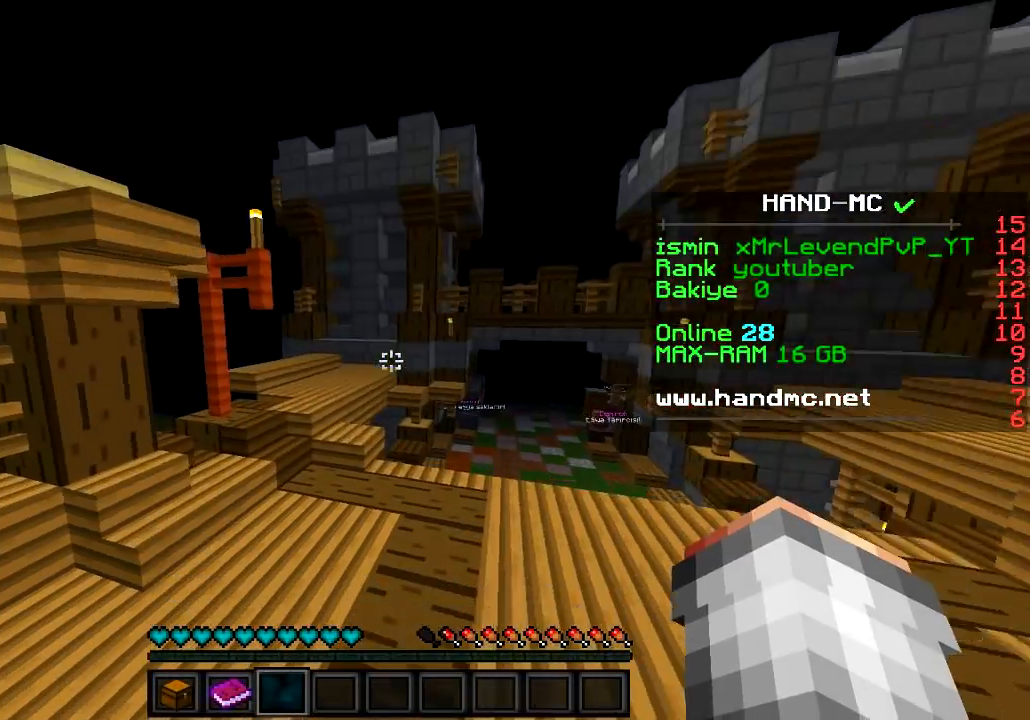
{"keys": ["w"], "events": []}
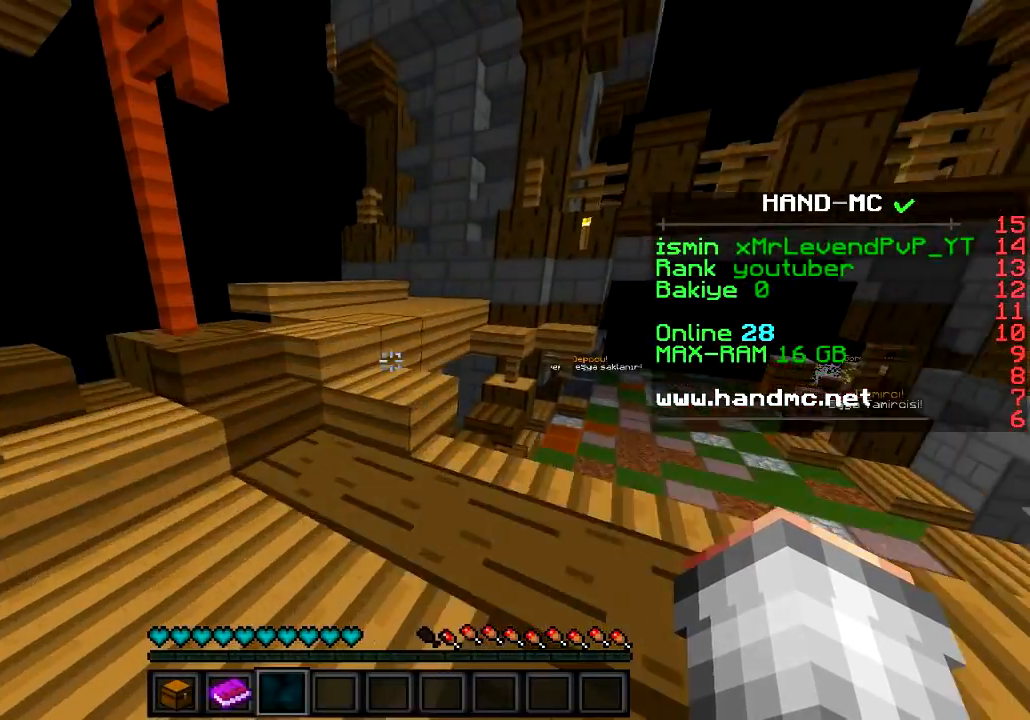
{"keys": ["w"], "events": []}
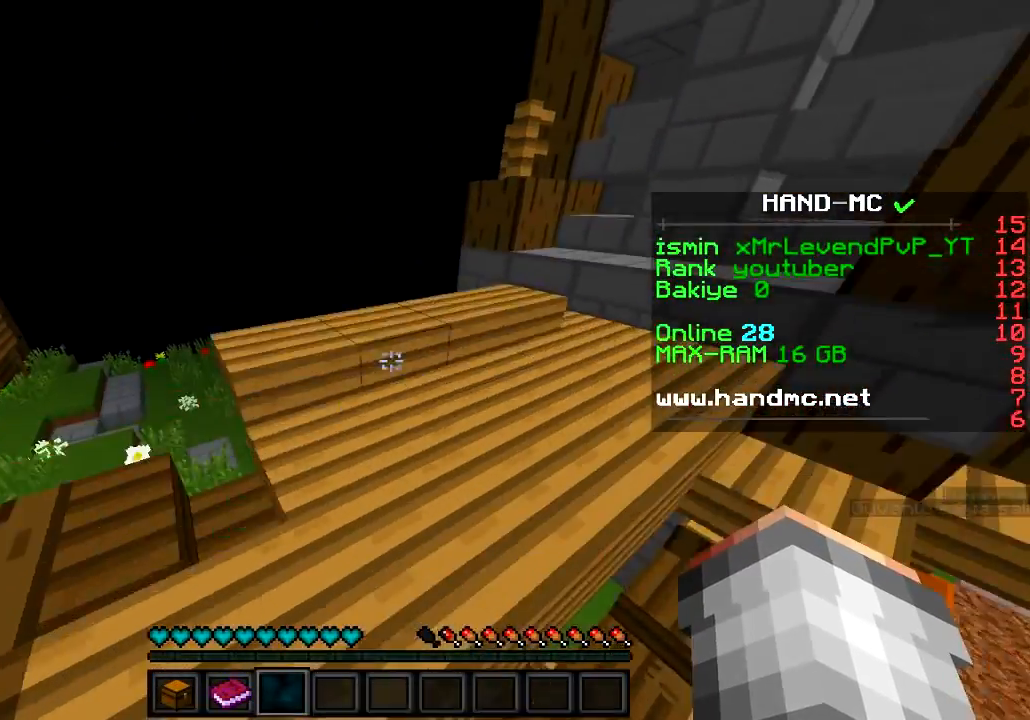
{"keys": ["w"], "events": []}
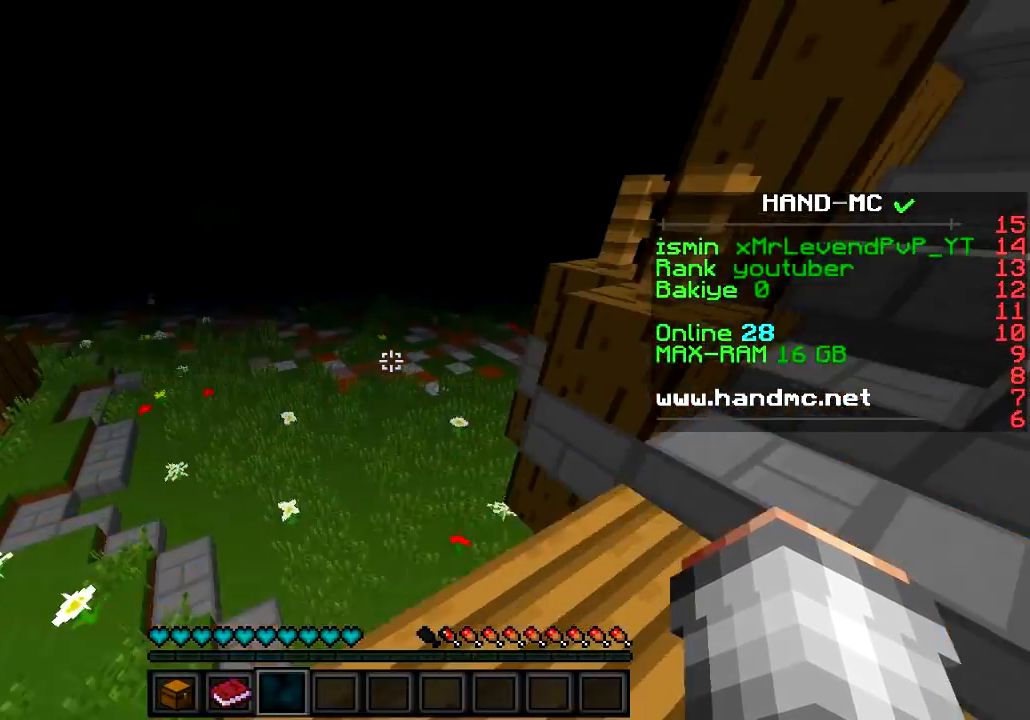
{"keys": ["a", "w"], "events": [[500, "a", "down"]]}
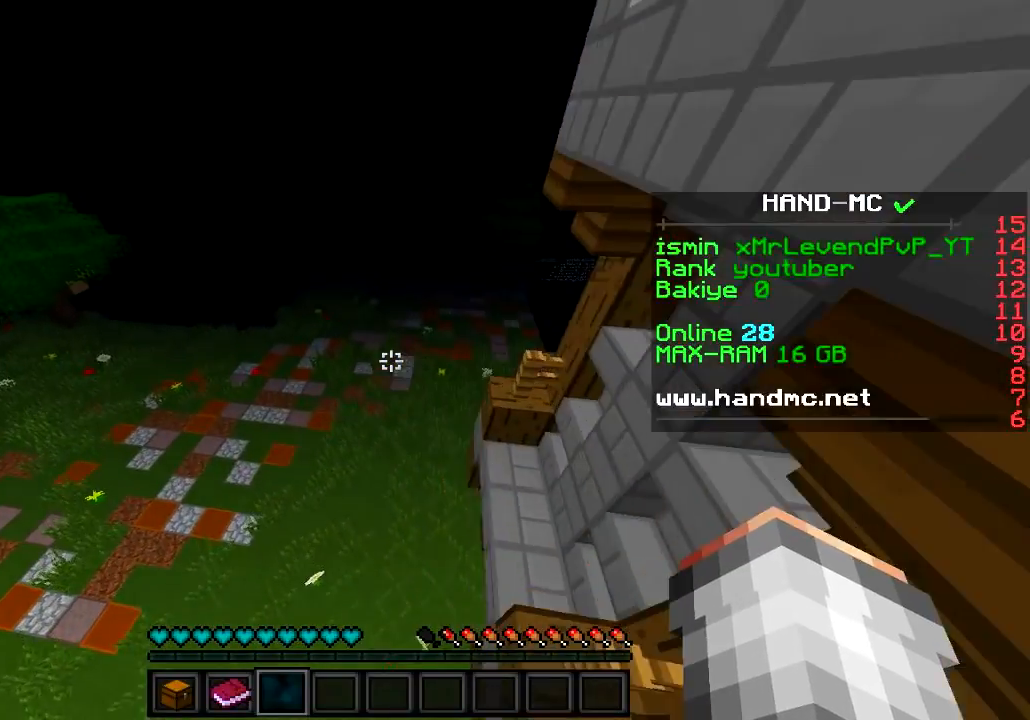
{"keys": ["a", "w"], "events": []}
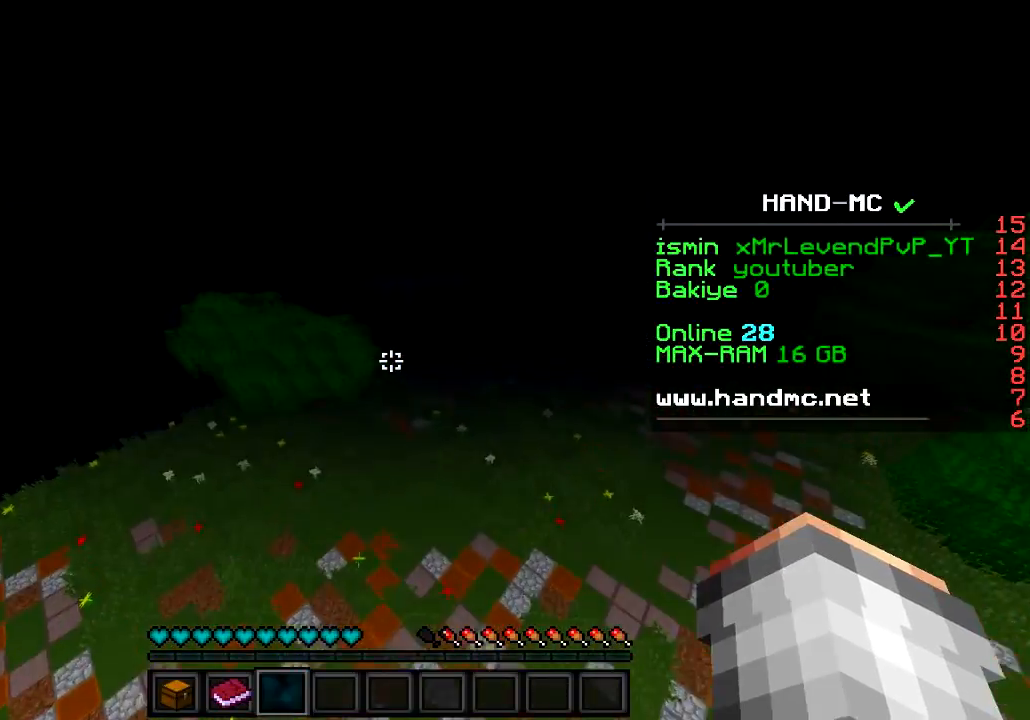
{"keys": ["w"], "events": [[84, "a", "up"]]}
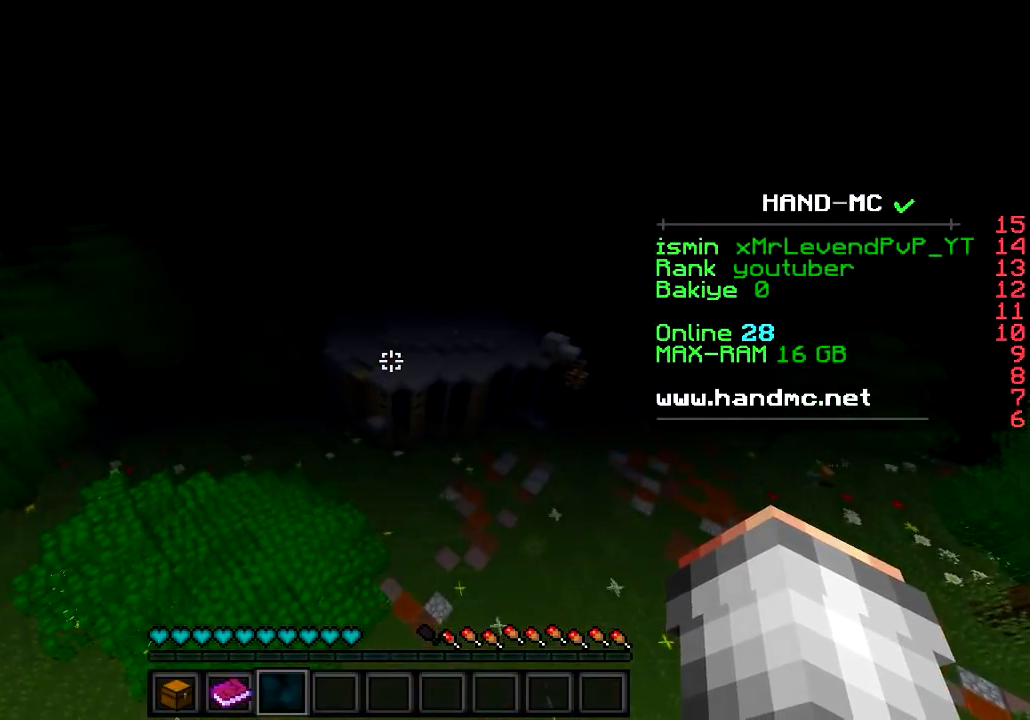
{"keys": ["w"], "events": []}
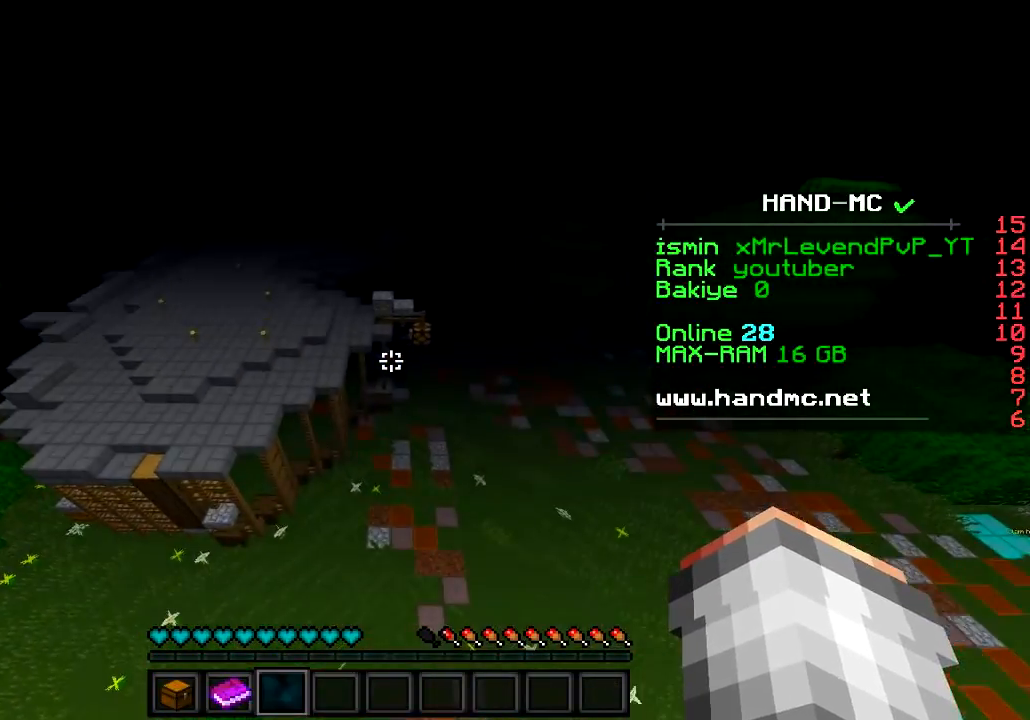
{"keys": ["d", "w"], "events": [[50, "d", "down"]]}
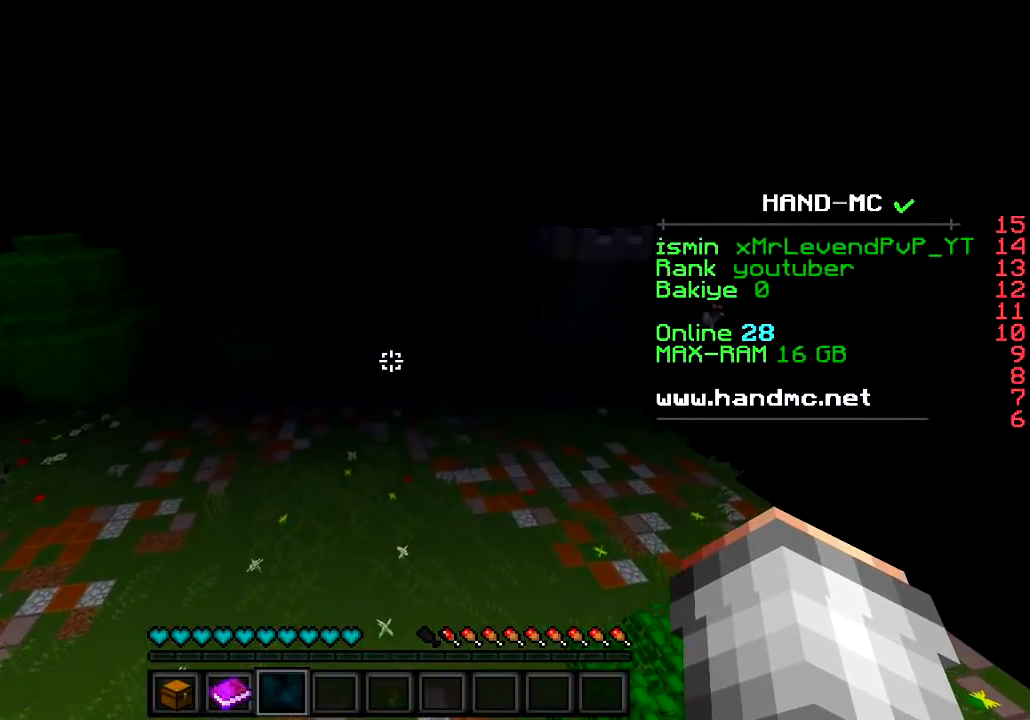
{"keys": ["w"], "events": [[384, "d", "up"]]}
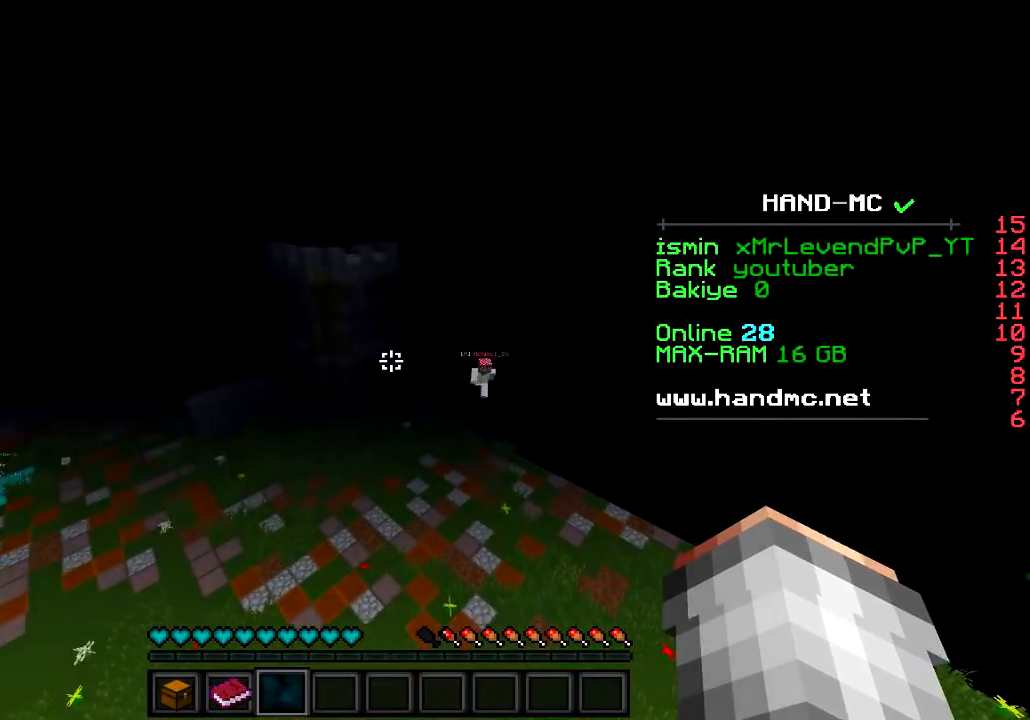
{"keys": ["w"], "events": [[283, "d", "down"], [467, "d", "up"]]}
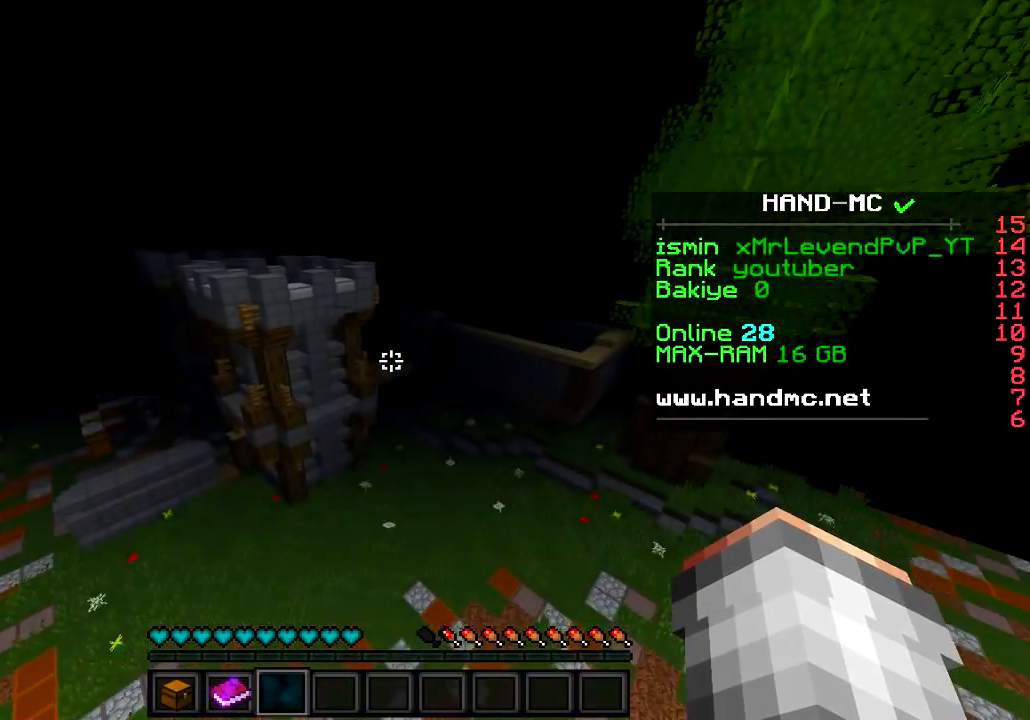
{"keys": ["w"], "events": []}
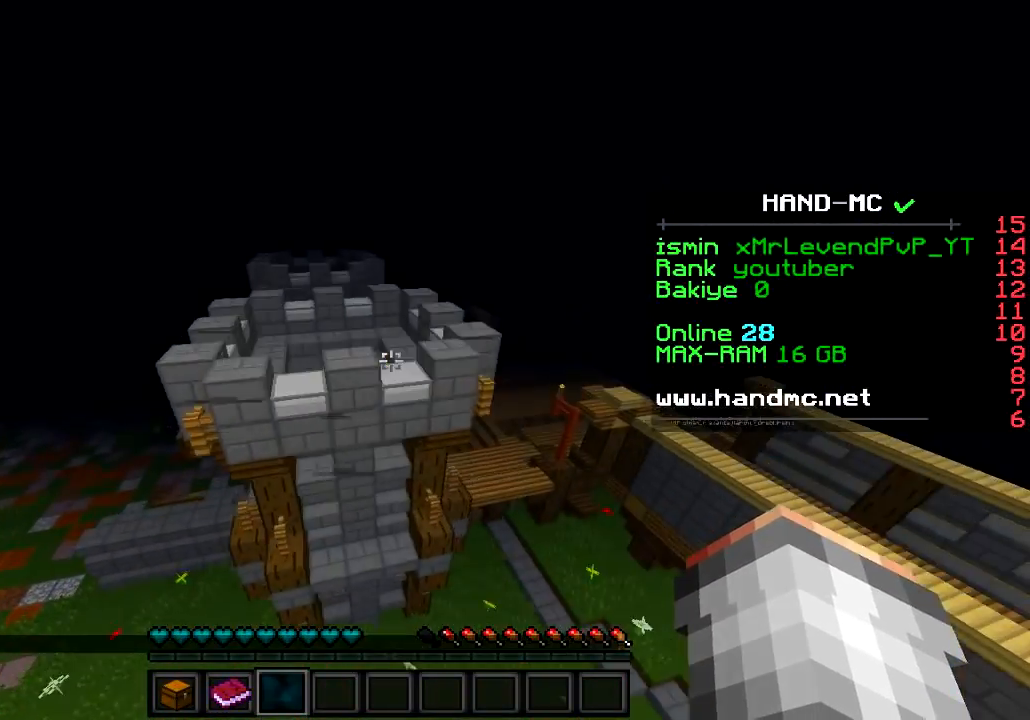
{"keys": ["a"], "events": [[317, "a", "down"], [484, "w", "up"]]}
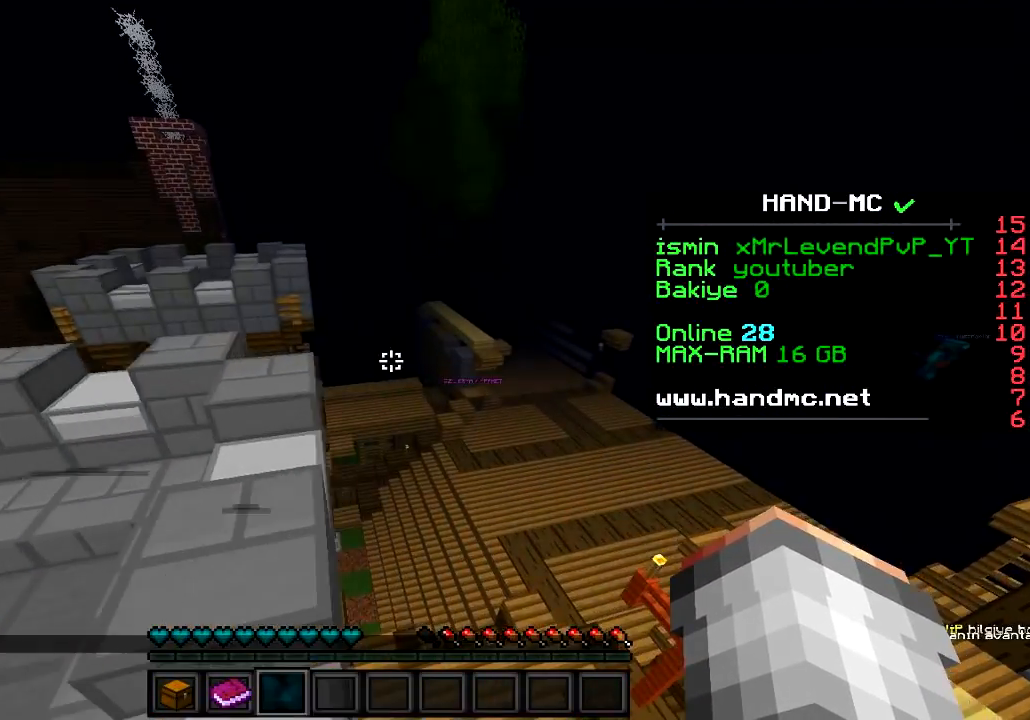
{"keys": ["a"], "events": []}
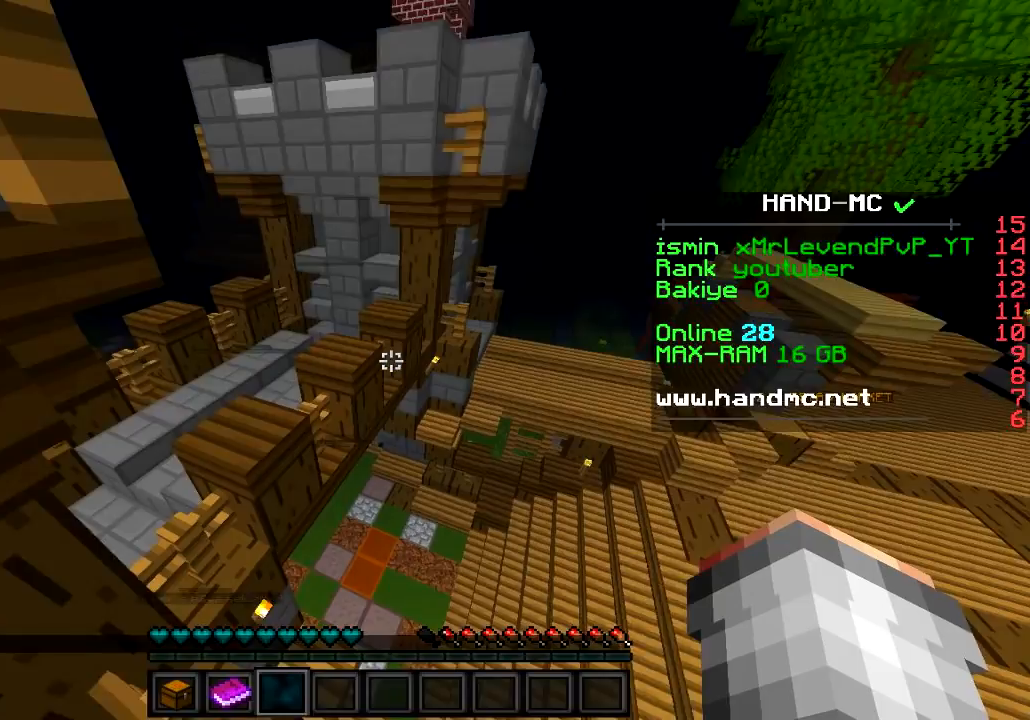
{"keys": [], "events": [[183, "a", "up"]]}
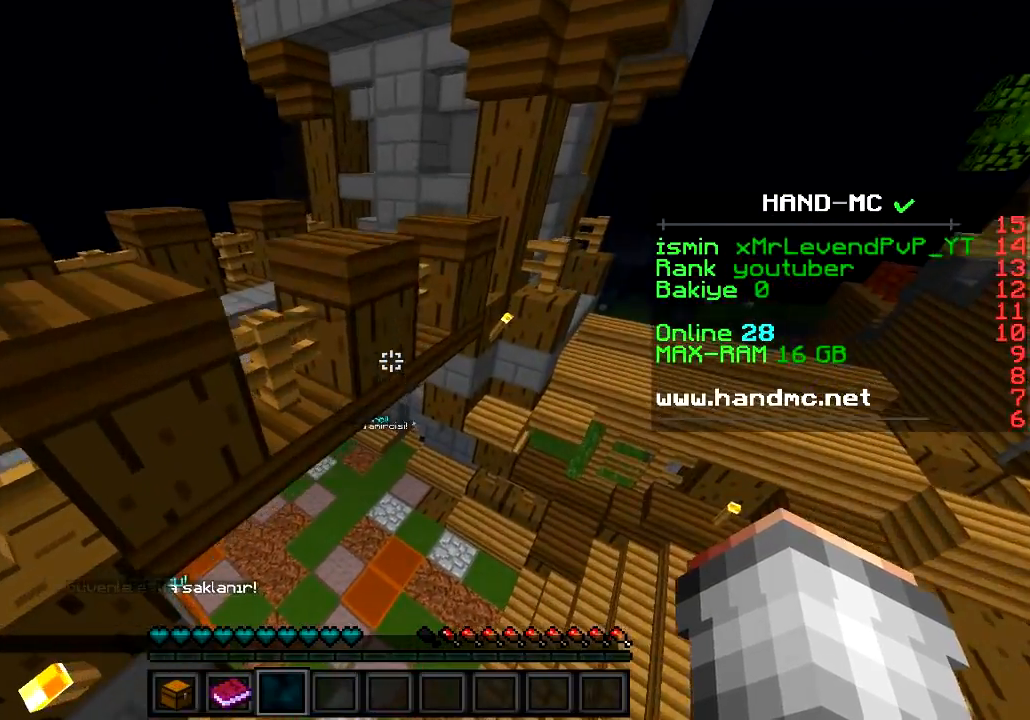
{"keys": ["w"], "events": [[17, "w", "down"]]}
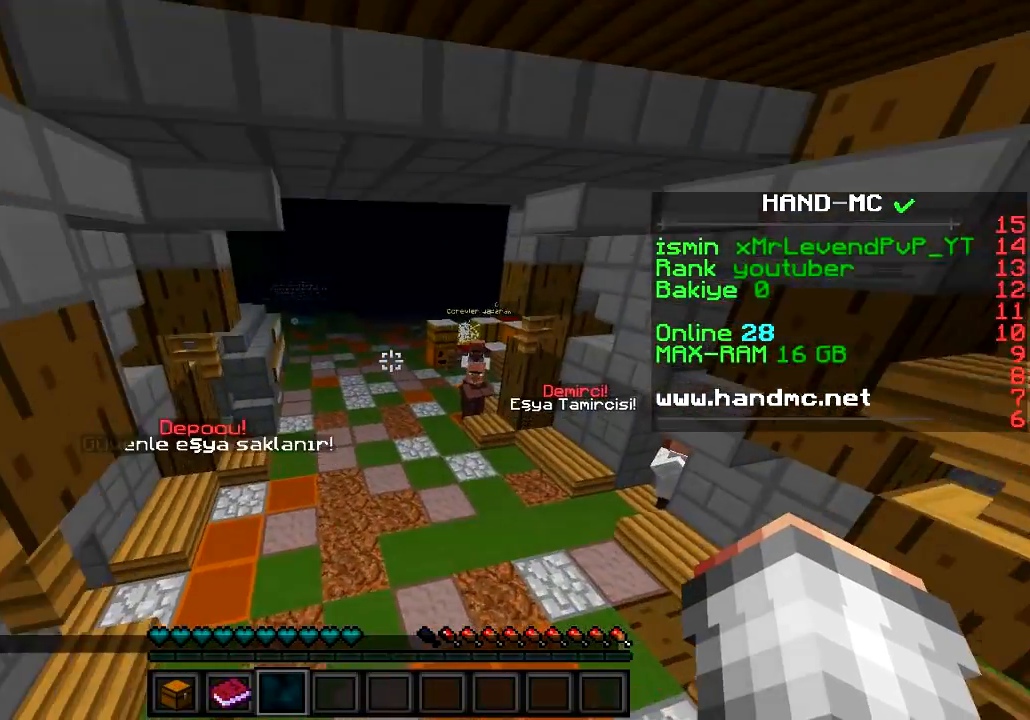
{"keys": ["w"], "events": []}
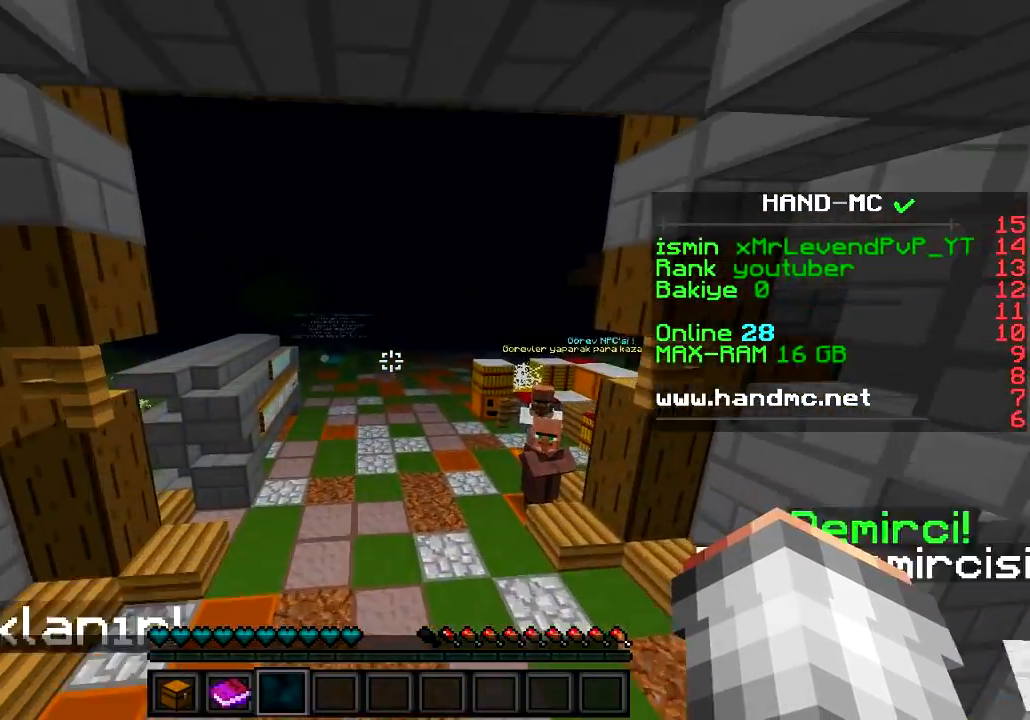
{"keys": ["w"], "events": []}
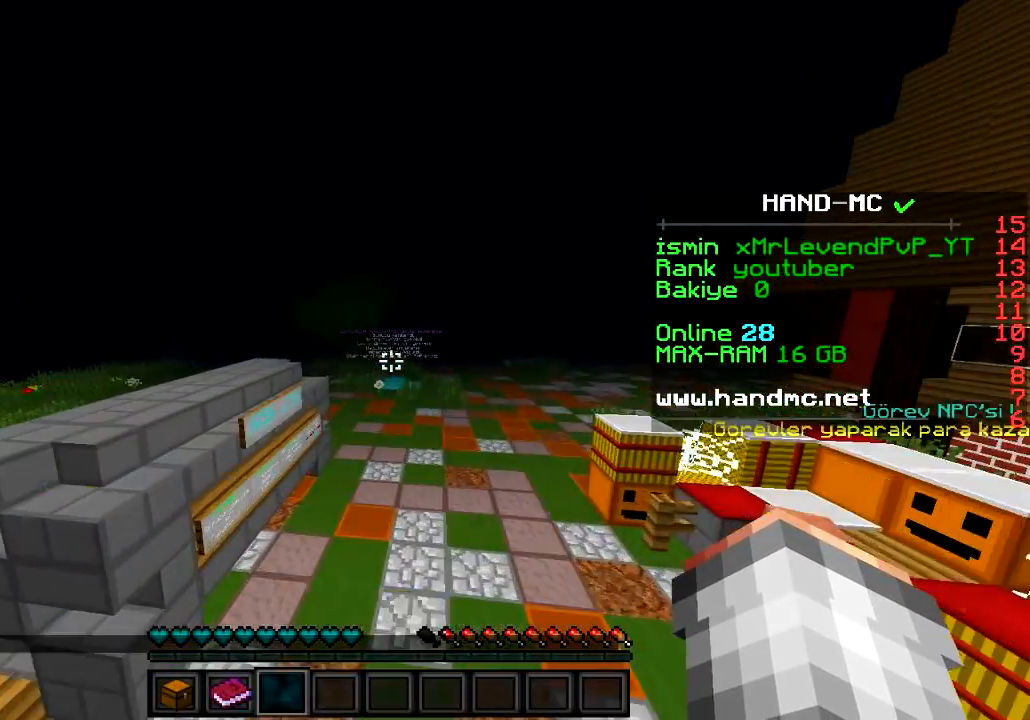
{"keys": ["w"], "events": []}
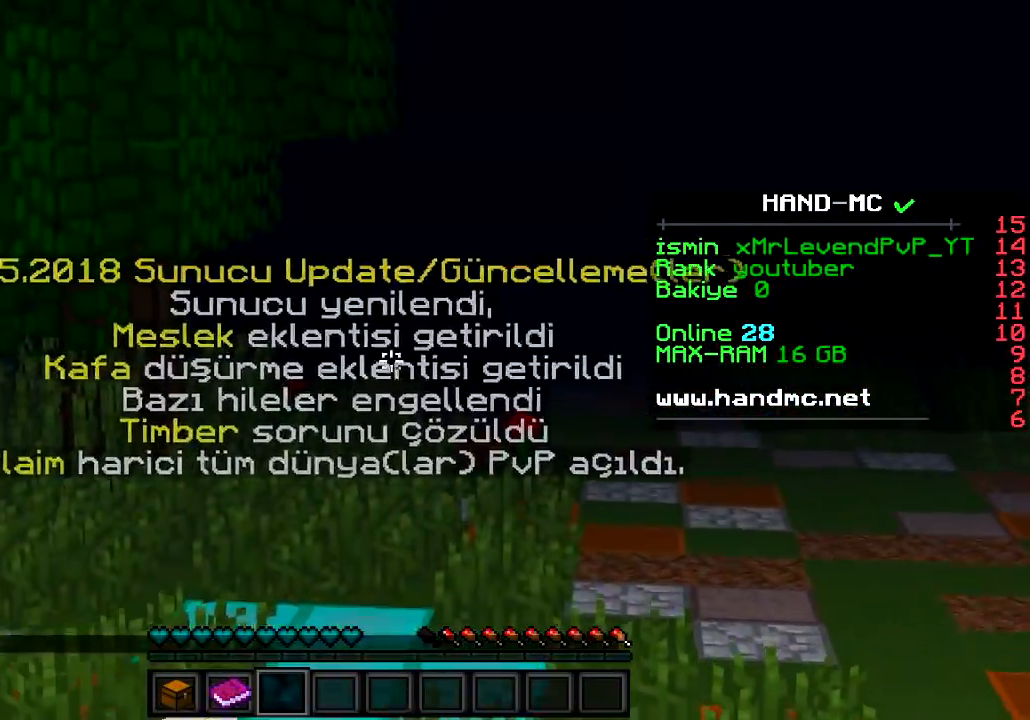
{"keys": ["a", "w"], "events": [[401, "a", "down"]]}